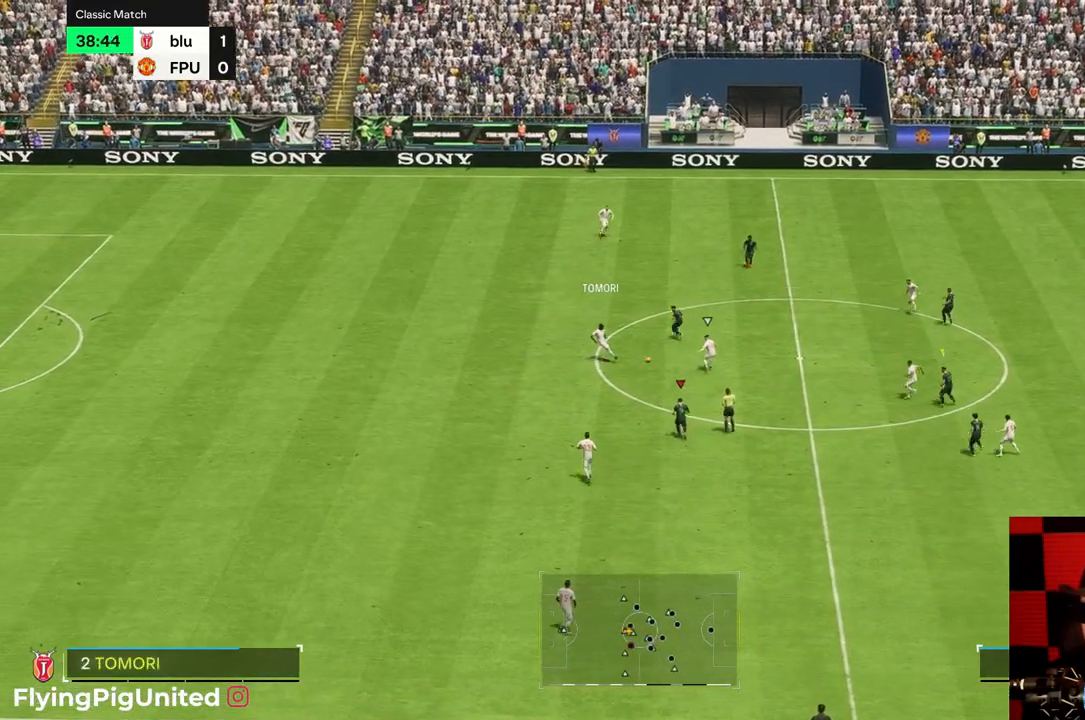
Gameplay with a controller (Xbox layout); each line is a JSON object with the inputs held at the frame after it. "events" lists button and stick changes between this image and that frame as [ms after this image, input, new state], when the widget could be followed in between. Not read: L3 R3.
{"buttons": ["R2"], "left_stick": "up-left", "right_stick": "center"}
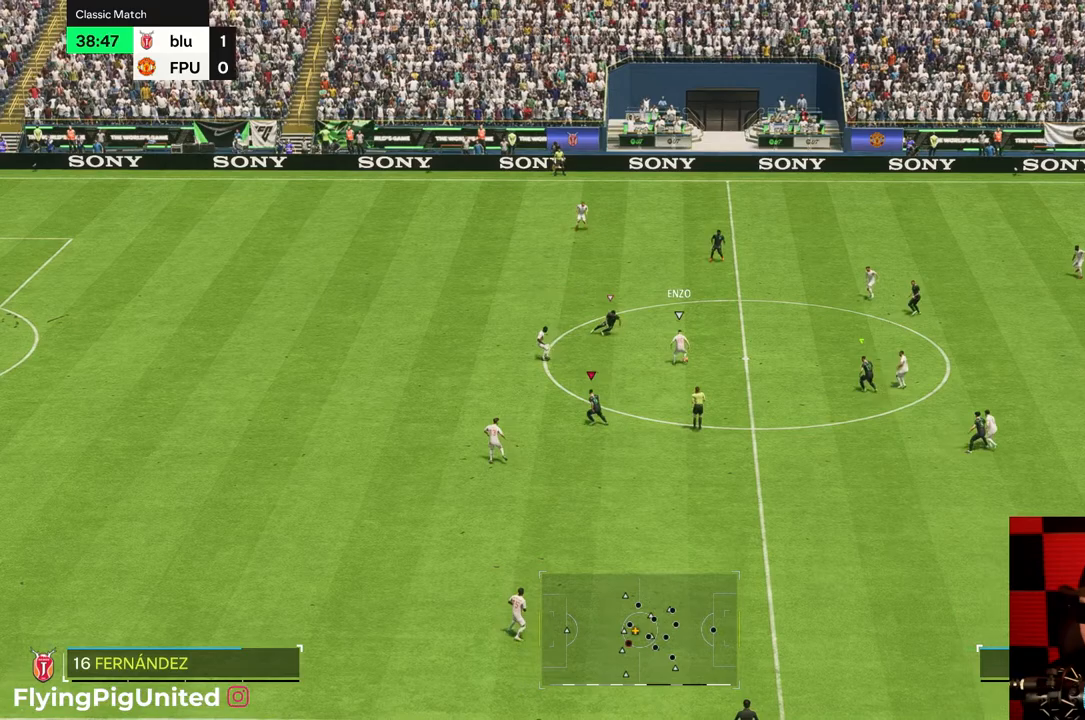
{"buttons": [], "left_stick": "up", "right_stick": "center", "events": [[50, "R2", "up"], [167, "left_stick", "up"]]}
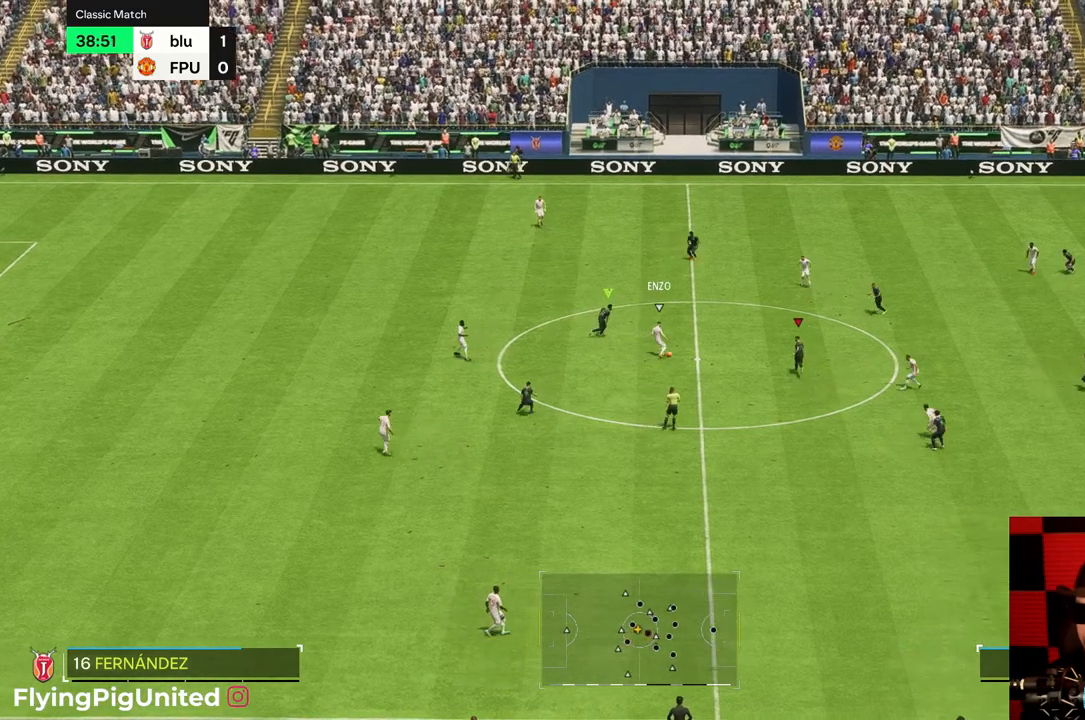
{"buttons": [], "left_stick": "up", "right_stick": "center", "events": []}
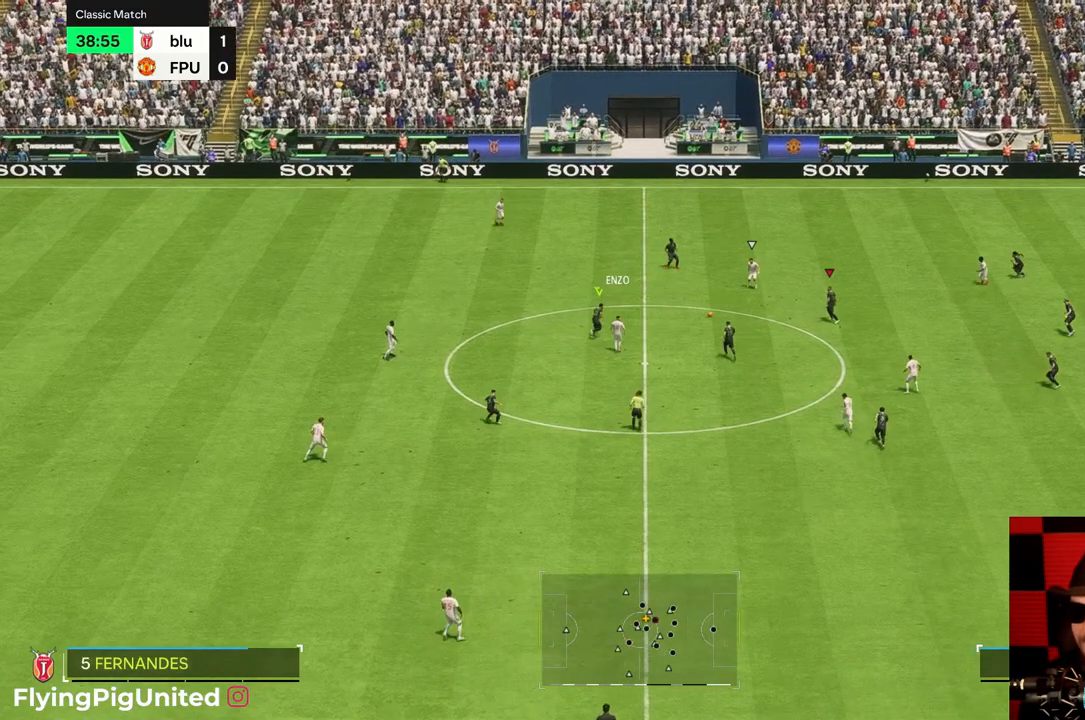
{"buttons": [], "left_stick": "up", "right_stick": "center", "events": []}
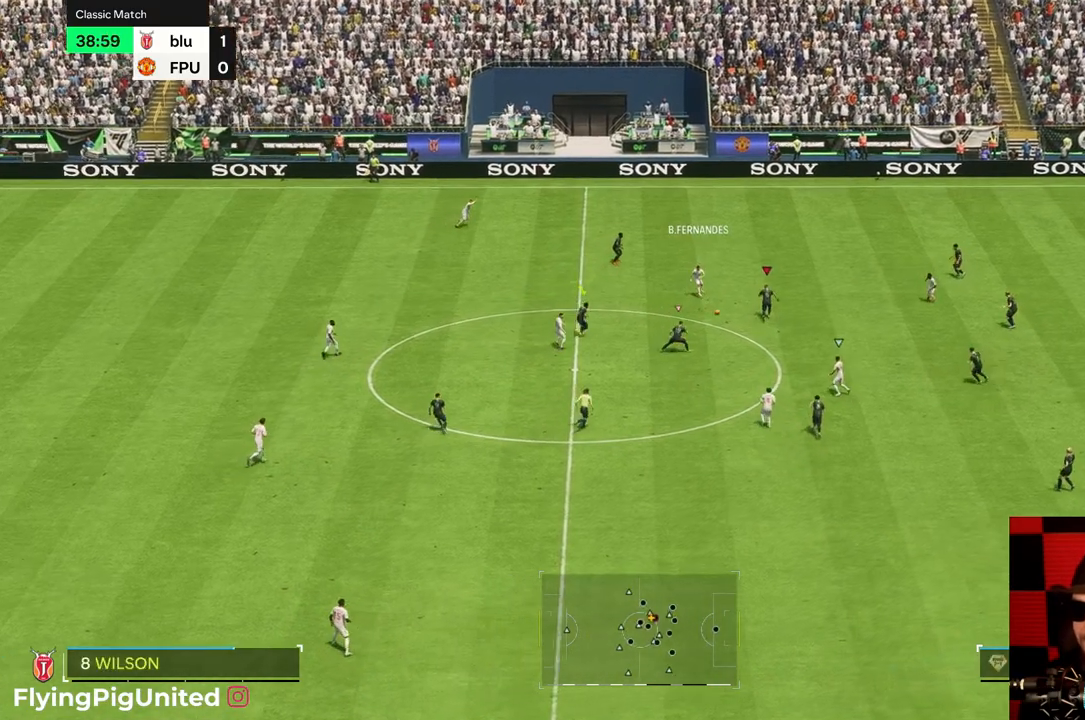
{"buttons": [], "left_stick": "up-left", "right_stick": "center", "events": [[300, "left_stick", "up-left"], [433, "left_stick", "center"], [500, "left_stick", "up-left"]]}
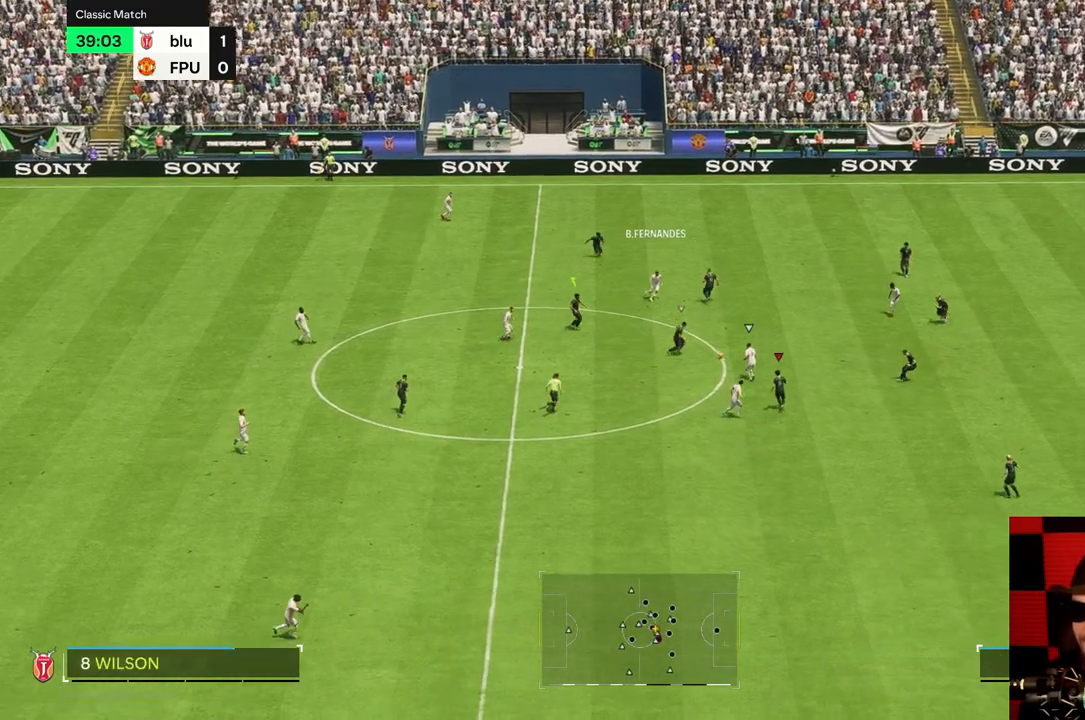
{"buttons": [], "left_stick": "up", "right_stick": "center", "events": [[133, "left_stick", "left"], [300, "left_stick", "up-left"], [500, "left_stick", "up"]]}
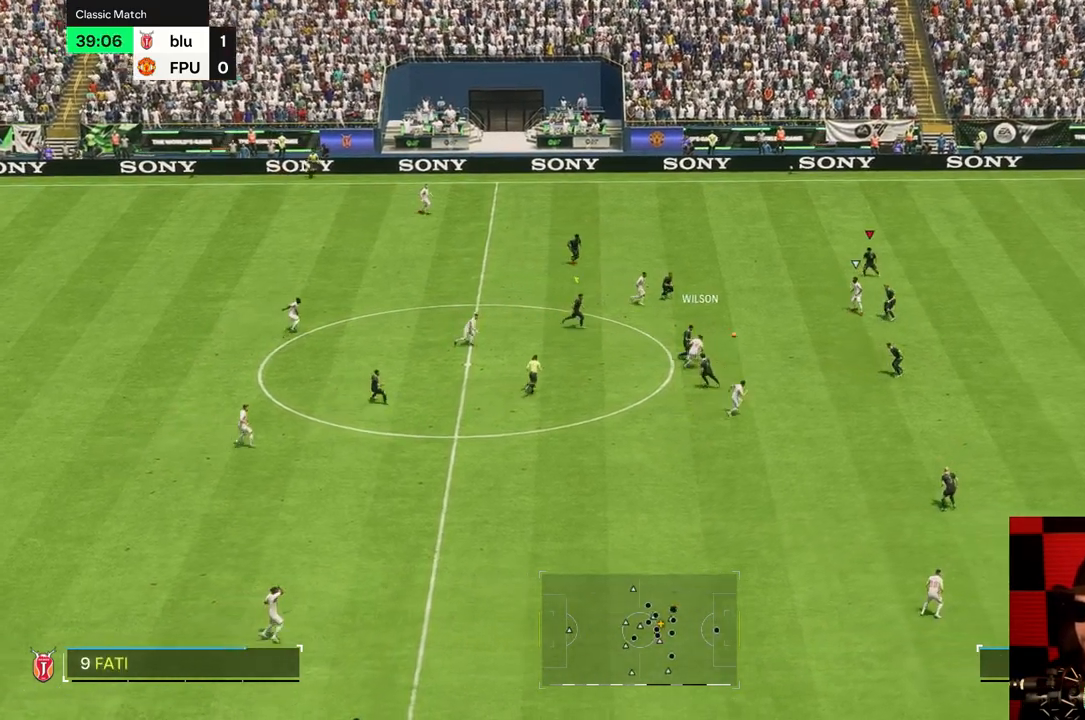
{"buttons": [], "left_stick": "up-left", "right_stick": "center", "events": [[283, "left_stick", "up-left"]]}
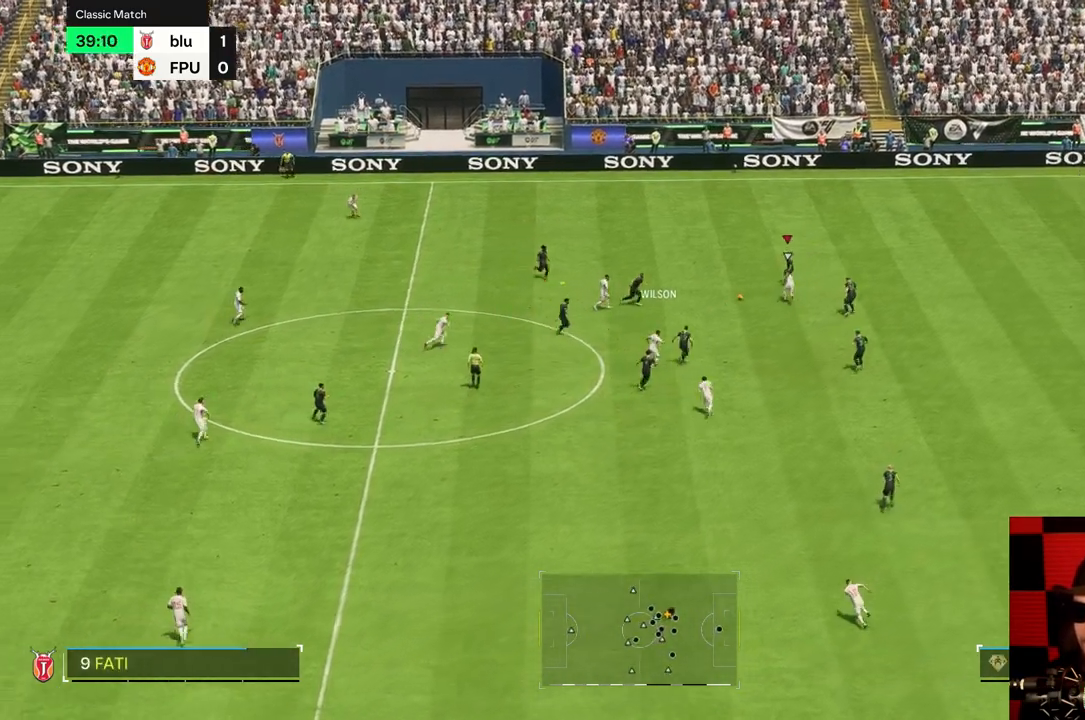
{"buttons": [], "left_stick": "up-left", "right_stick": "center", "events": [[217, "left_stick", "left"], [383, "left_stick", "up-left"]]}
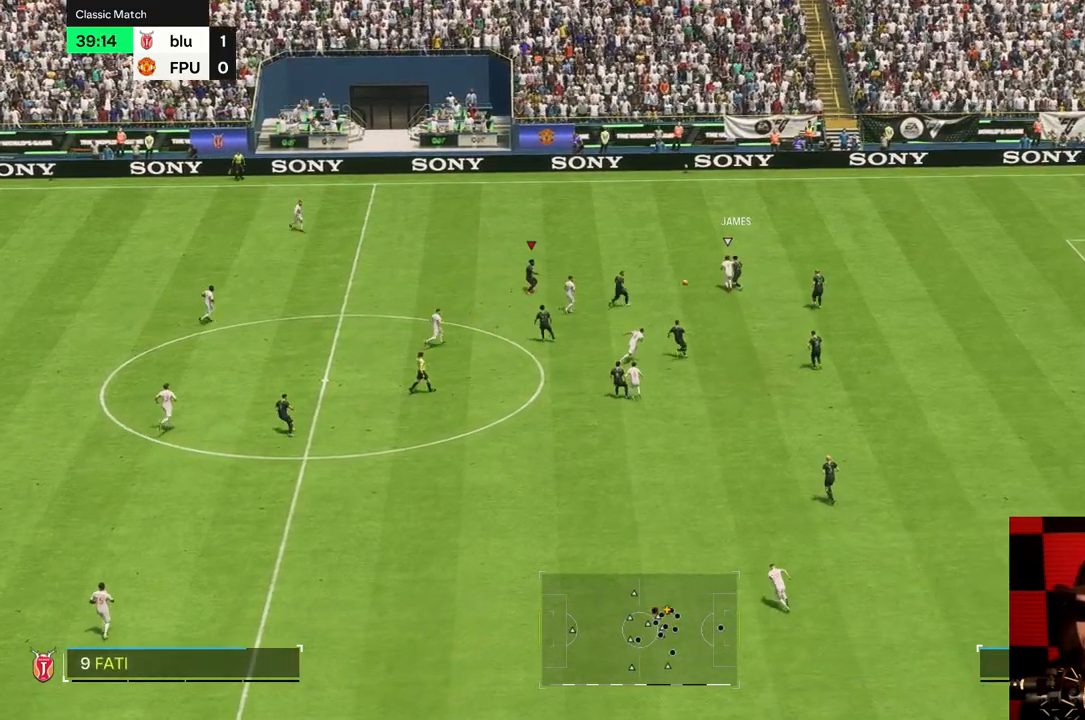
{"buttons": [], "left_stick": "up-left", "right_stick": "center", "events": []}
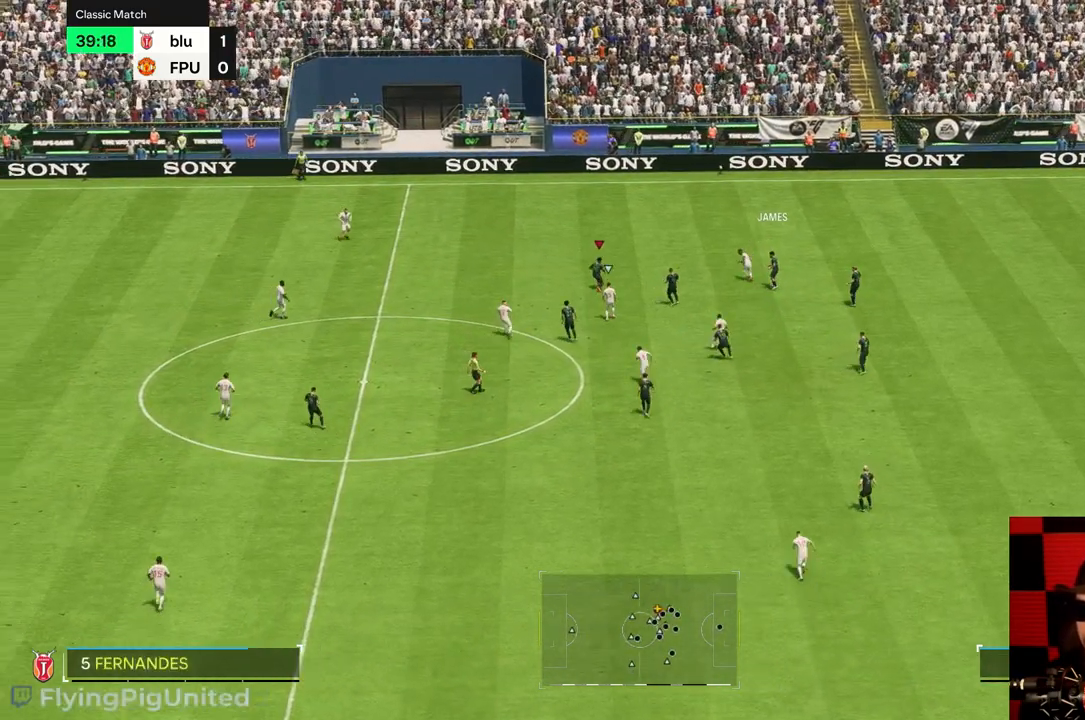
{"buttons": [], "left_stick": "up-left", "right_stick": "center", "events": []}
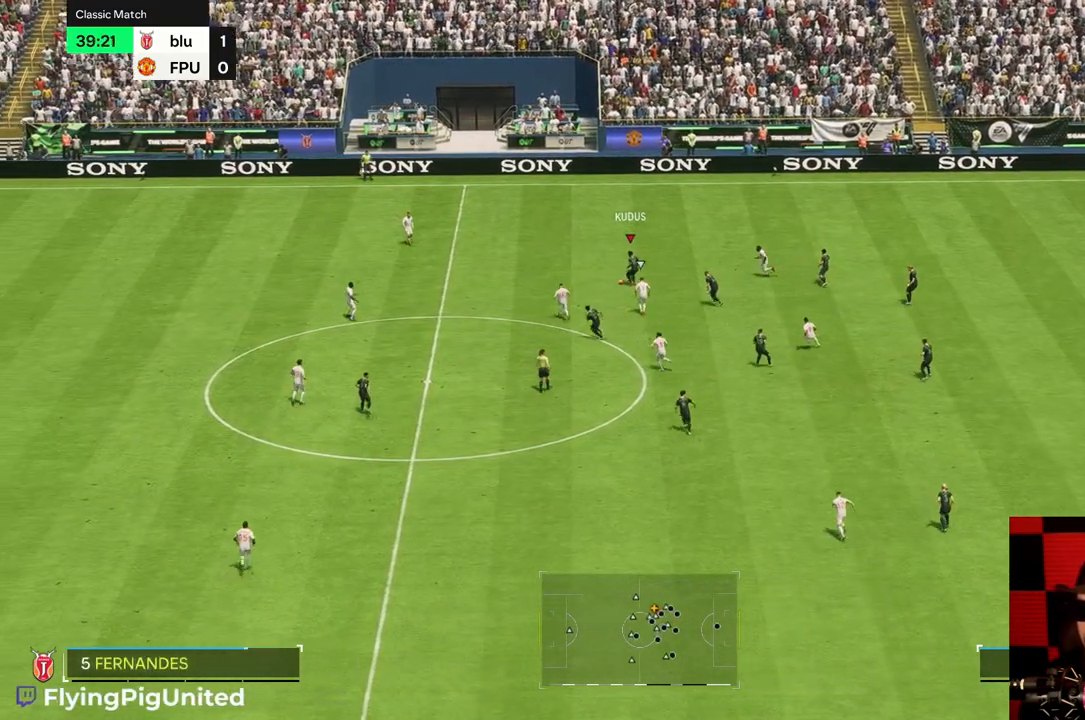
{"buttons": [], "left_stick": "down-right", "right_stick": "center", "events": [[83, "left_stick", "center"], [167, "left_stick", "down-right"]]}
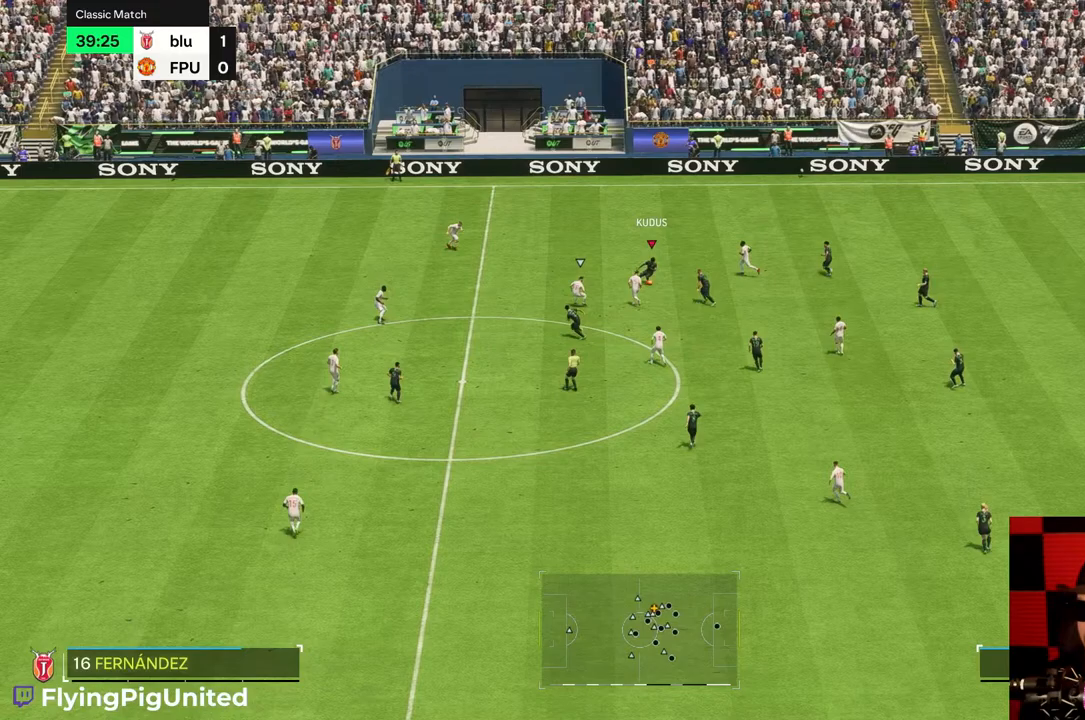
{"buttons": [], "left_stick": "down", "right_stick": "center", "events": [[333, "left_stick", "down"]]}
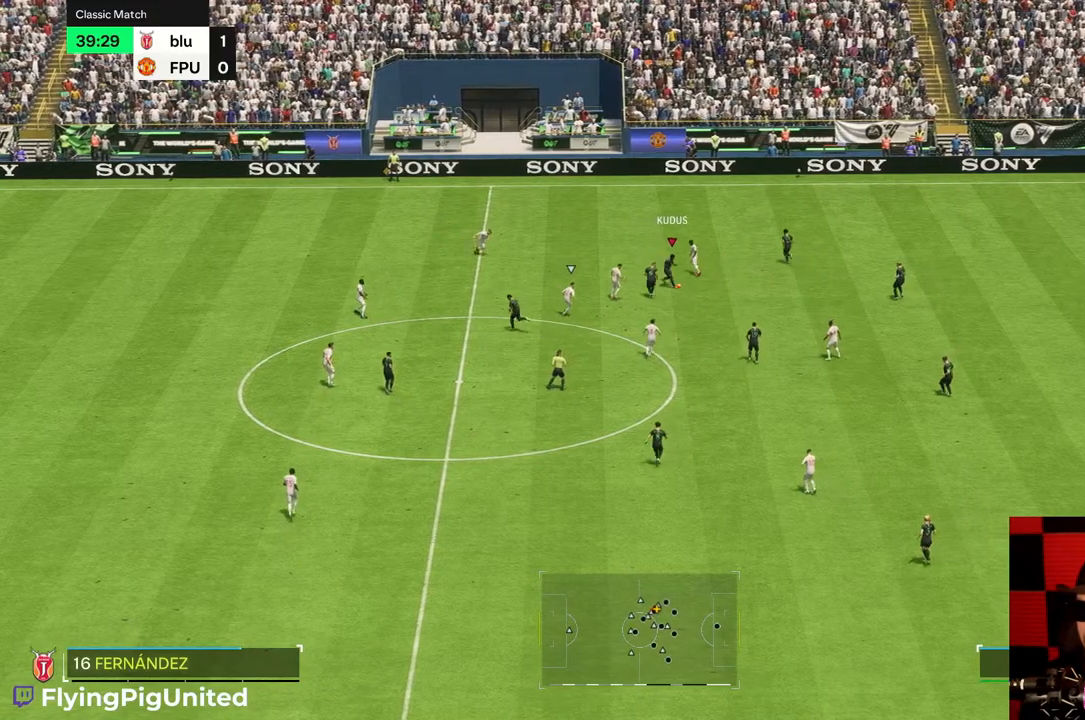
{"buttons": [], "left_stick": "down-right", "right_stick": "center", "events": [[450, "left_stick", "down-right"]]}
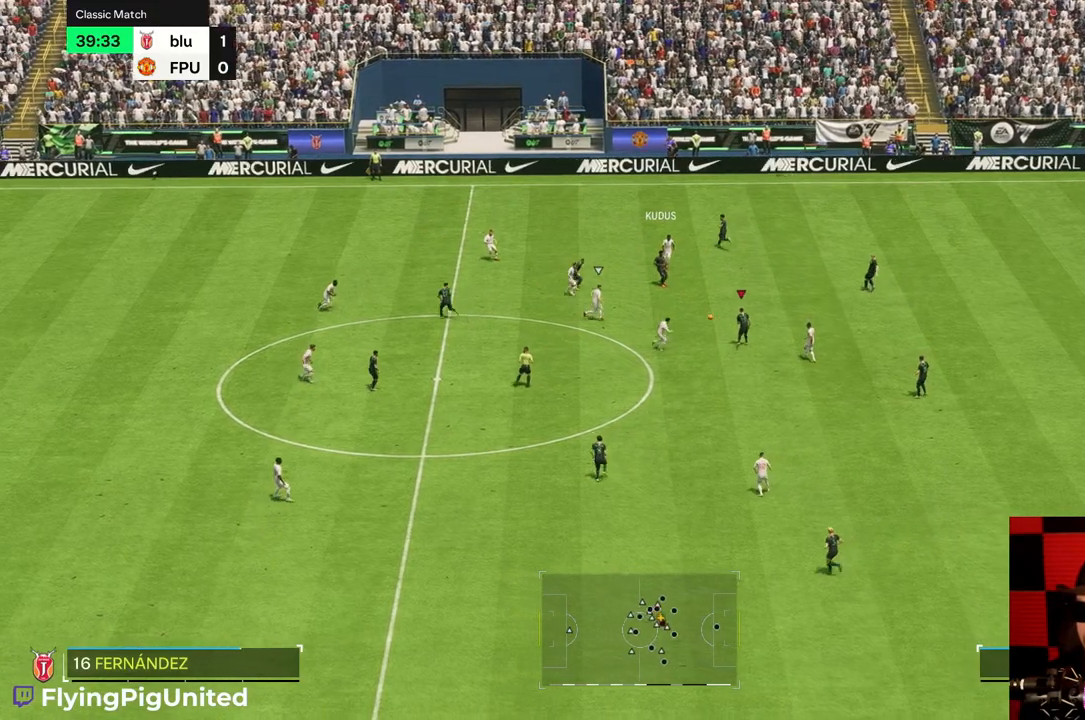
{"buttons": [], "left_stick": "up", "right_stick": "center", "events": [[200, "left_stick", "up"]]}
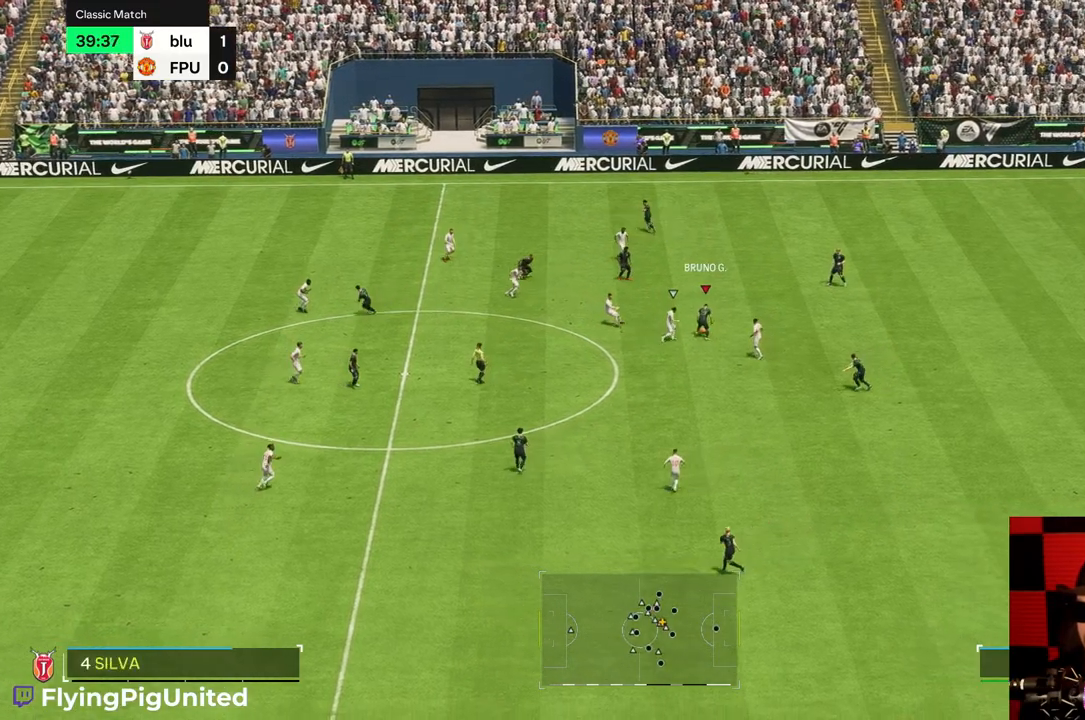
{"buttons": [], "left_stick": "up", "right_stick": "center", "events": []}
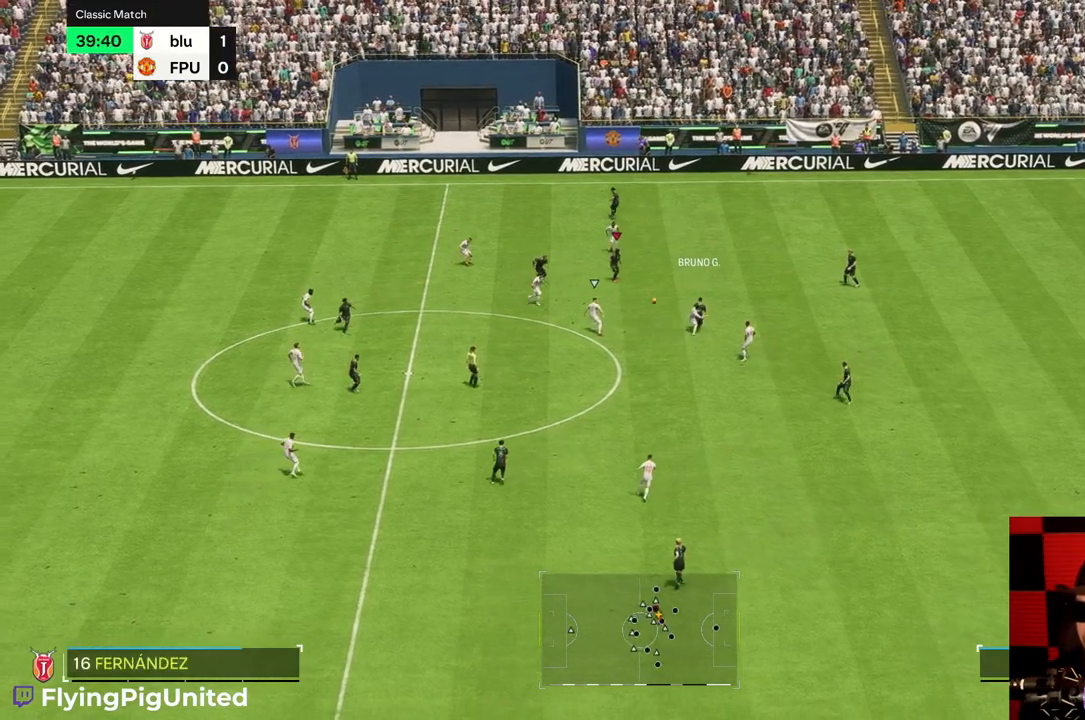
{"buttons": [], "left_stick": "left", "right_stick": "center", "events": [[117, "left_stick", "up-left"], [250, "left_stick", "left"]]}
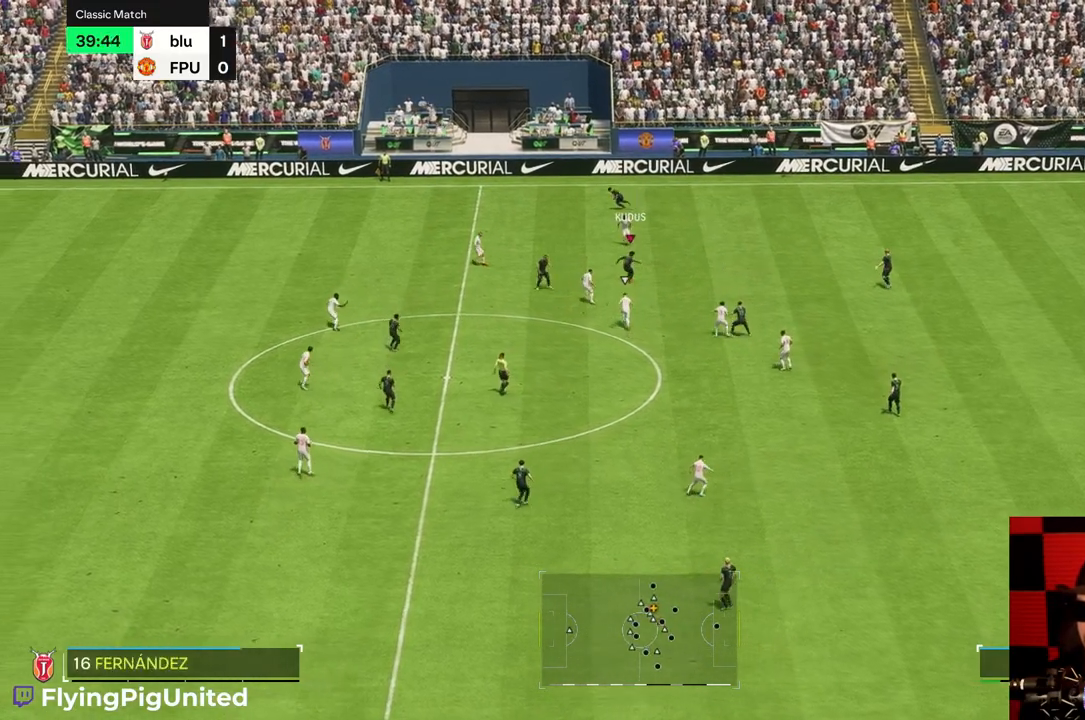
{"buttons": [], "left_stick": "left", "right_stick": "center", "events": []}
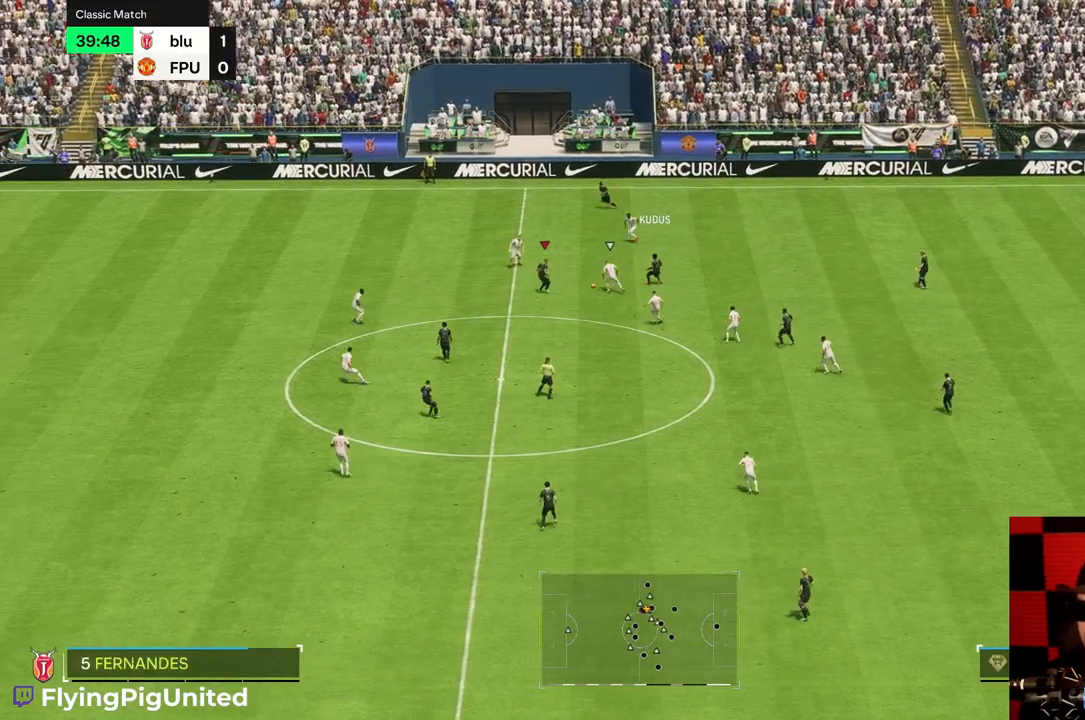
{"buttons": [], "left_stick": "left", "right_stick": "center", "events": [[50, "left_stick", "up-left"], [317, "left_stick", "left"]]}
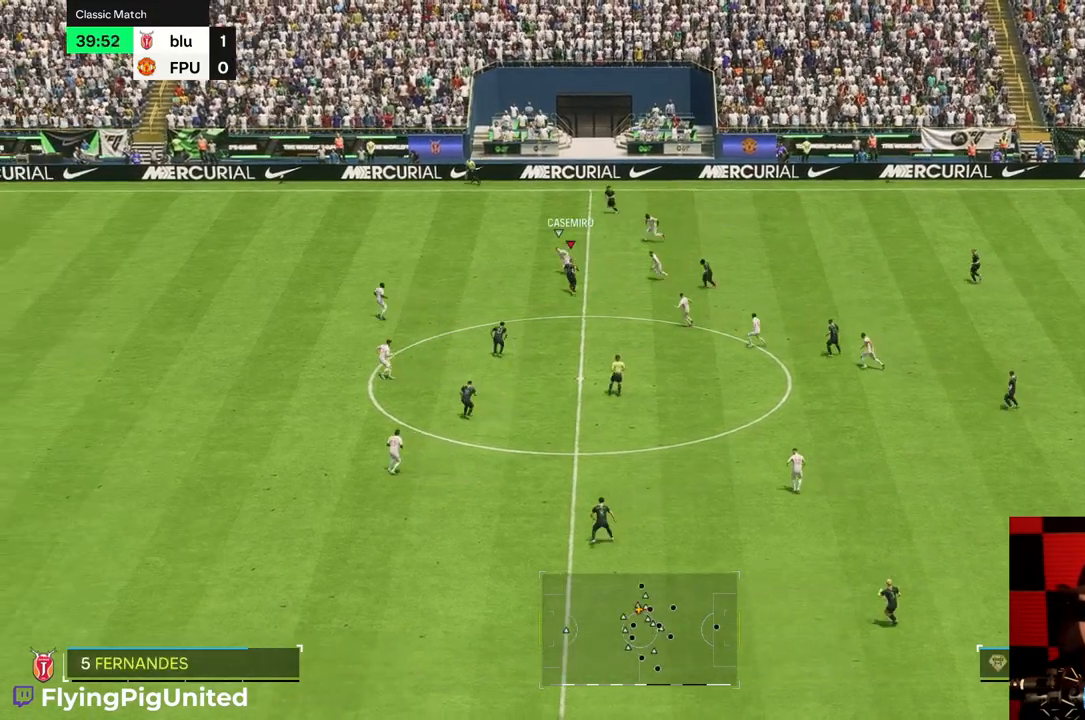
{"buttons": [], "left_stick": "down-left", "right_stick": "center", "events": [[50, "left_stick", "down-left"]]}
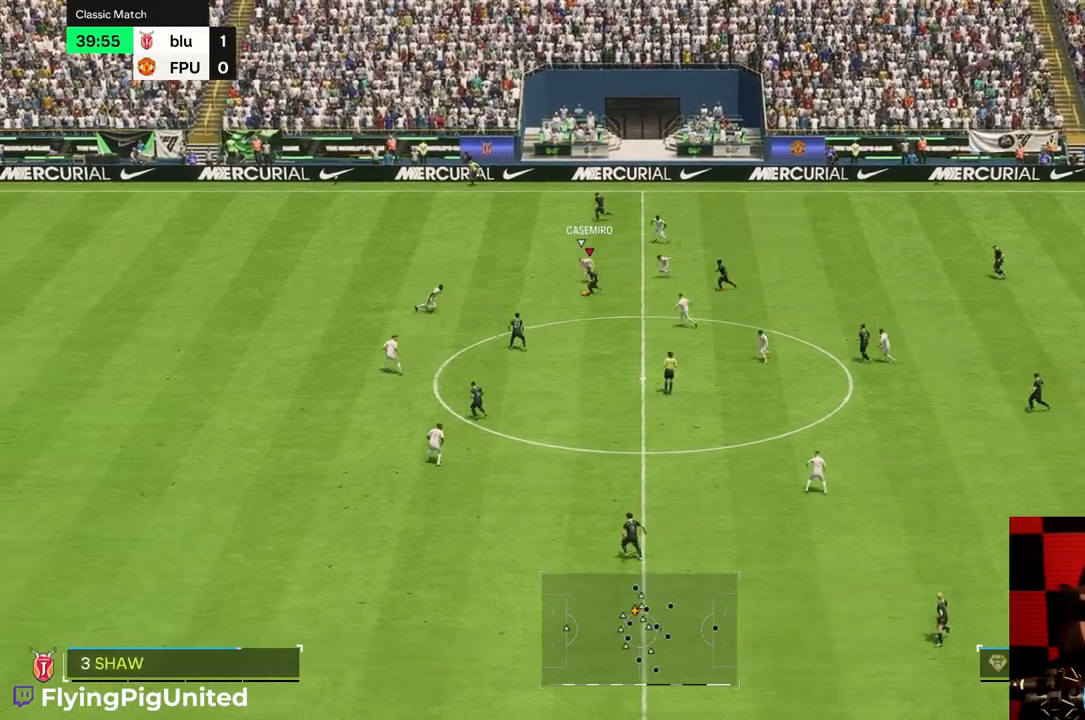
{"buttons": [], "left_stick": "left", "right_stick": "center", "events": [[300, "left_stick", "down"], [467, "left_stick", "left"]]}
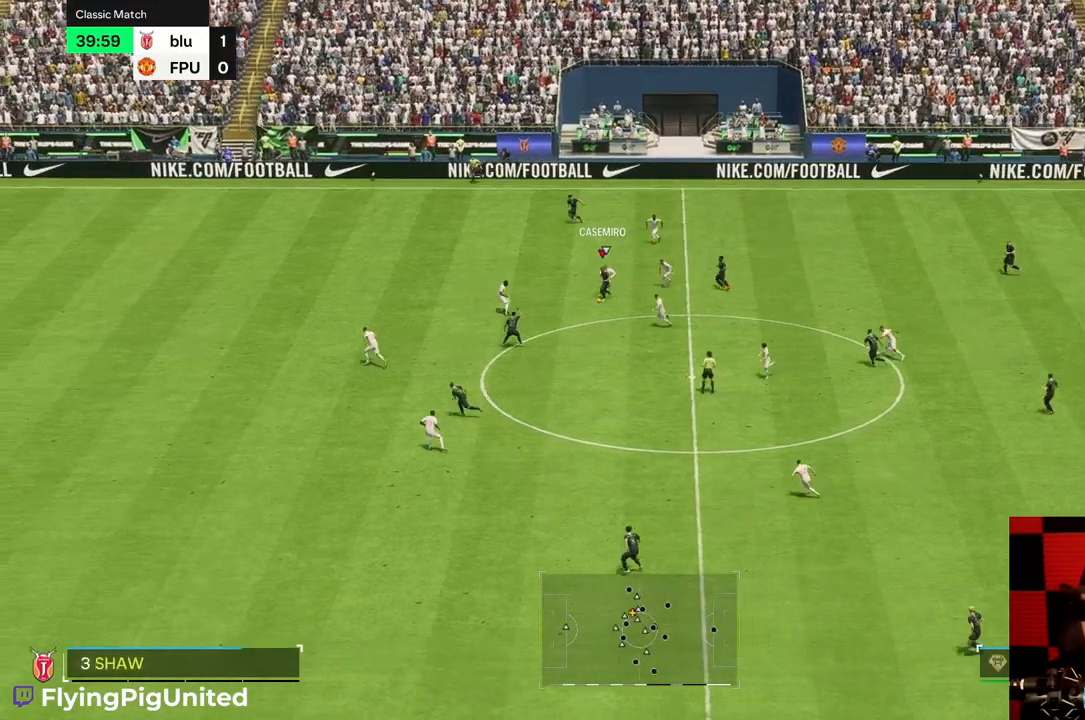
{"buttons": [], "left_stick": "left", "right_stick": "center", "events": []}
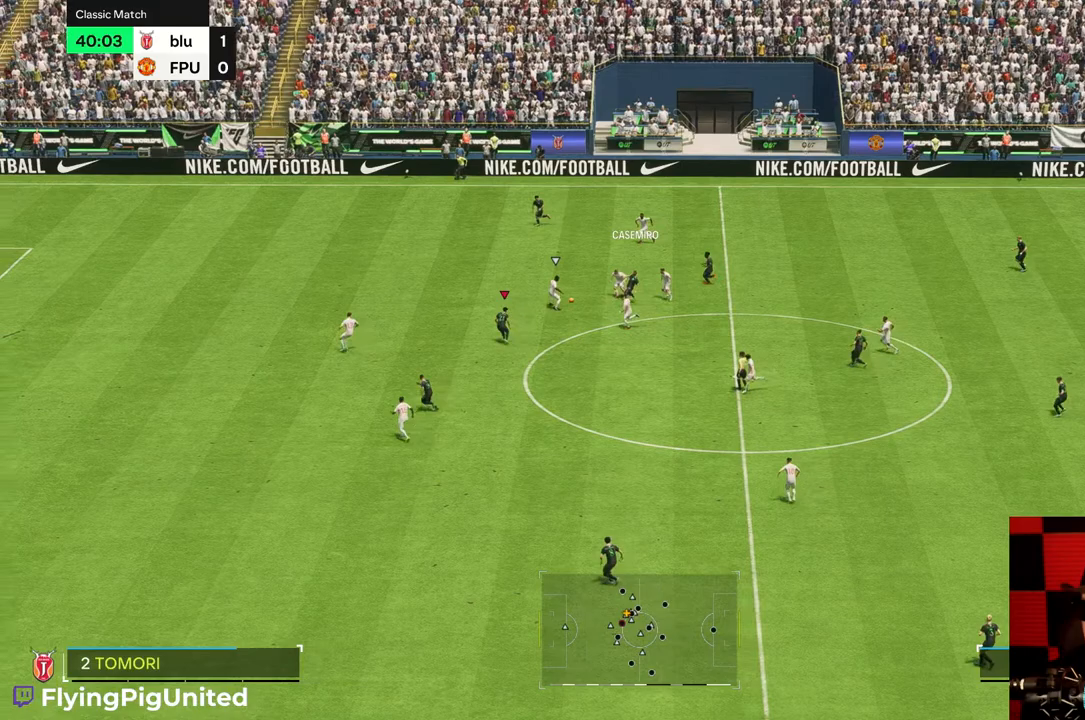
{"buttons": [], "left_stick": "up-left", "right_stick": "center", "events": [[133, "R2", "down"], [200, "R2", "up"], [450, "left_stick", "up-left"]]}
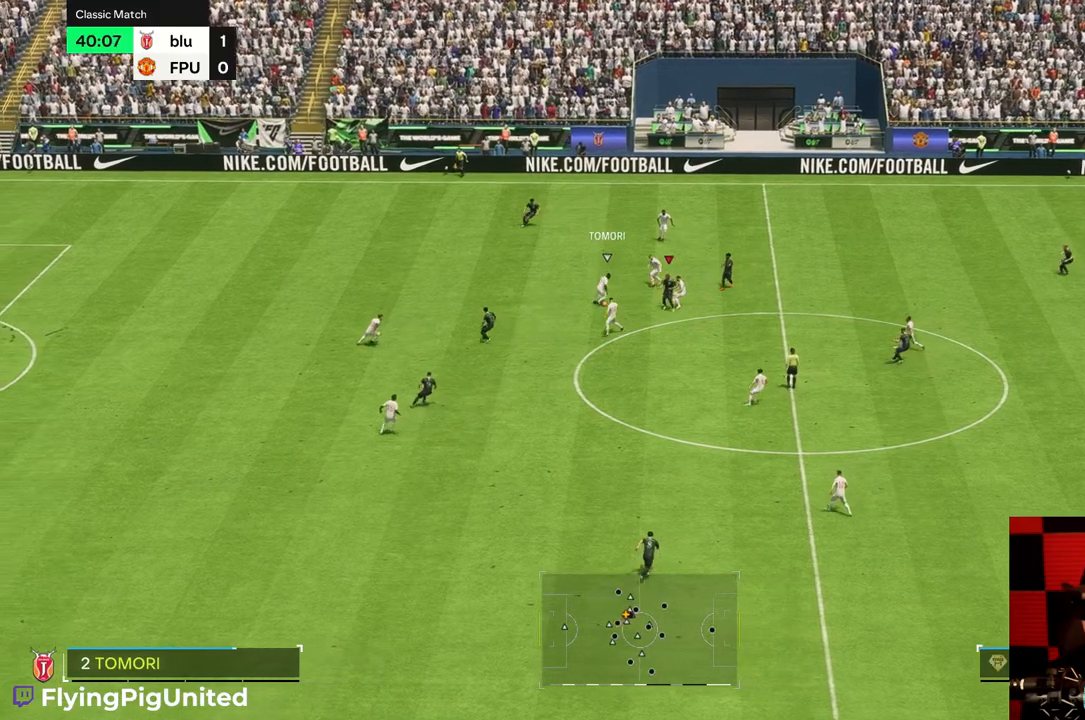
{"buttons": [], "left_stick": "left", "right_stick": "center", "events": [[150, "left_stick", "left"], [250, "left_stick", "up-left"], [417, "left_stick", "left"]]}
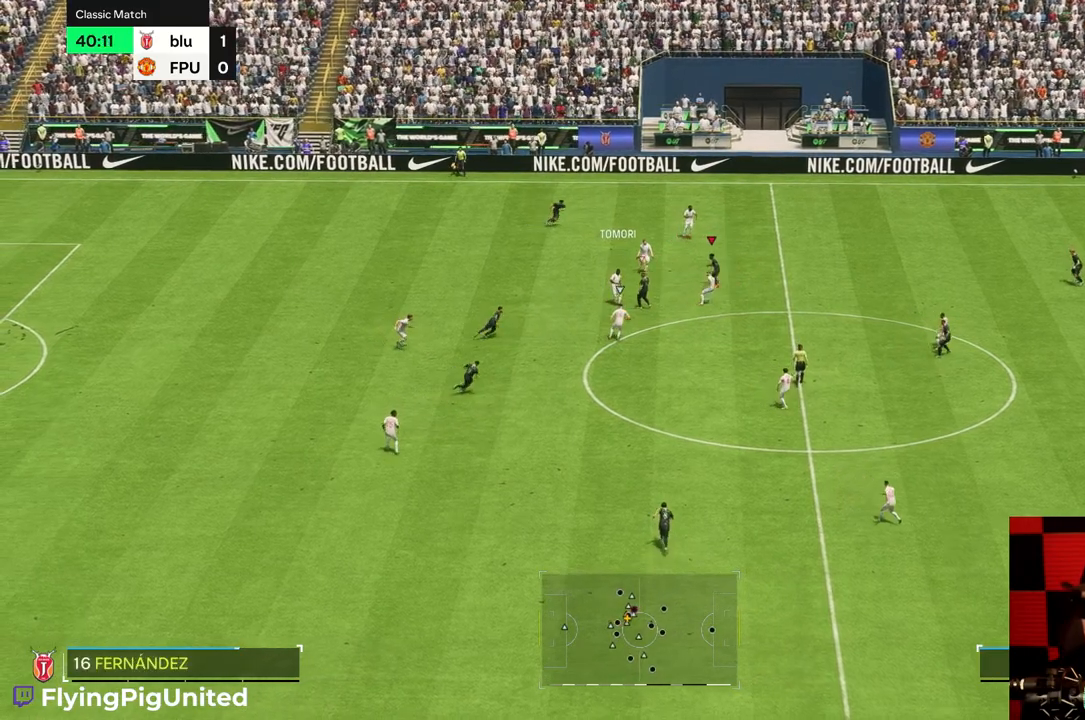
{"buttons": [], "left_stick": "down-right", "right_stick": "center", "events": [[50, "R2", "down"], [117, "R2", "up"], [317, "left_stick", "down"], [483, "left_stick", "down-right"]]}
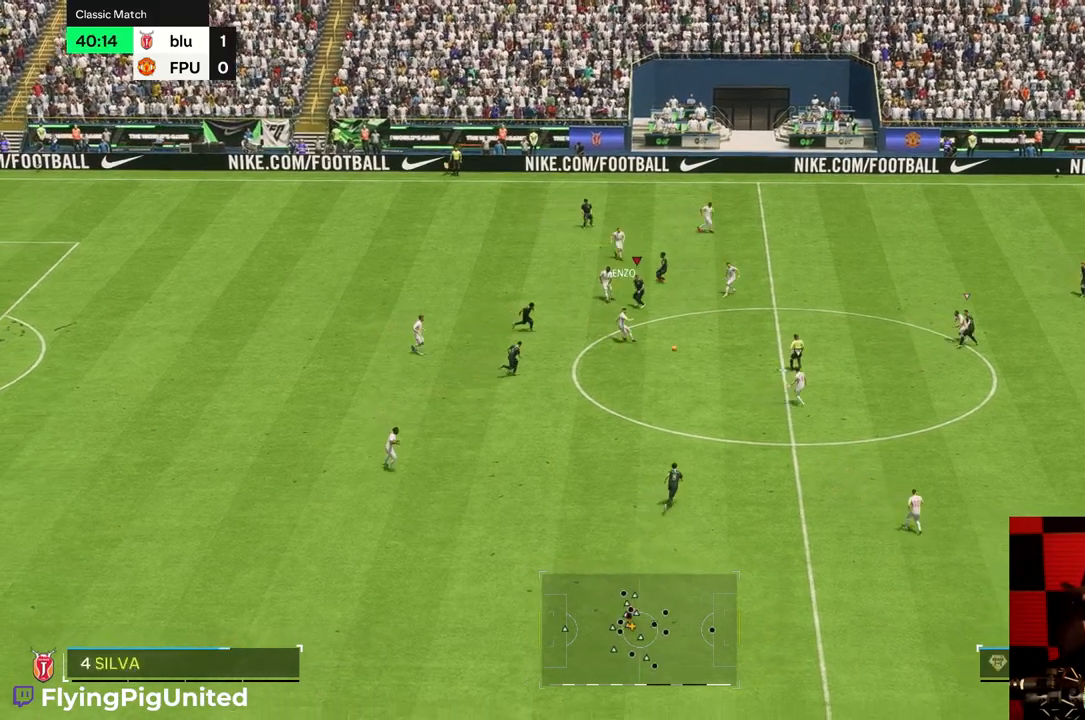
{"buttons": [], "left_stick": "down", "right_stick": "center", "events": [[150, "R1", "down"], [250, "R1", "up"], [383, "left_stick", "down"]]}
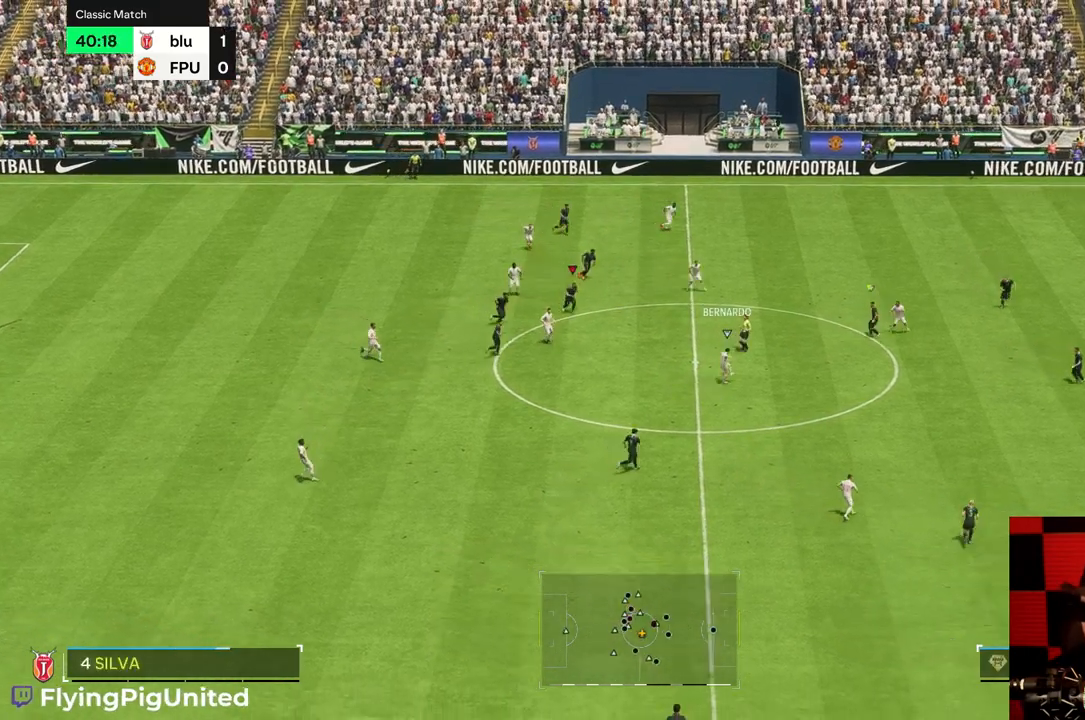
{"buttons": [], "left_stick": "down-left", "right_stick": "center", "events": [[500, "left_stick", "down-left"]]}
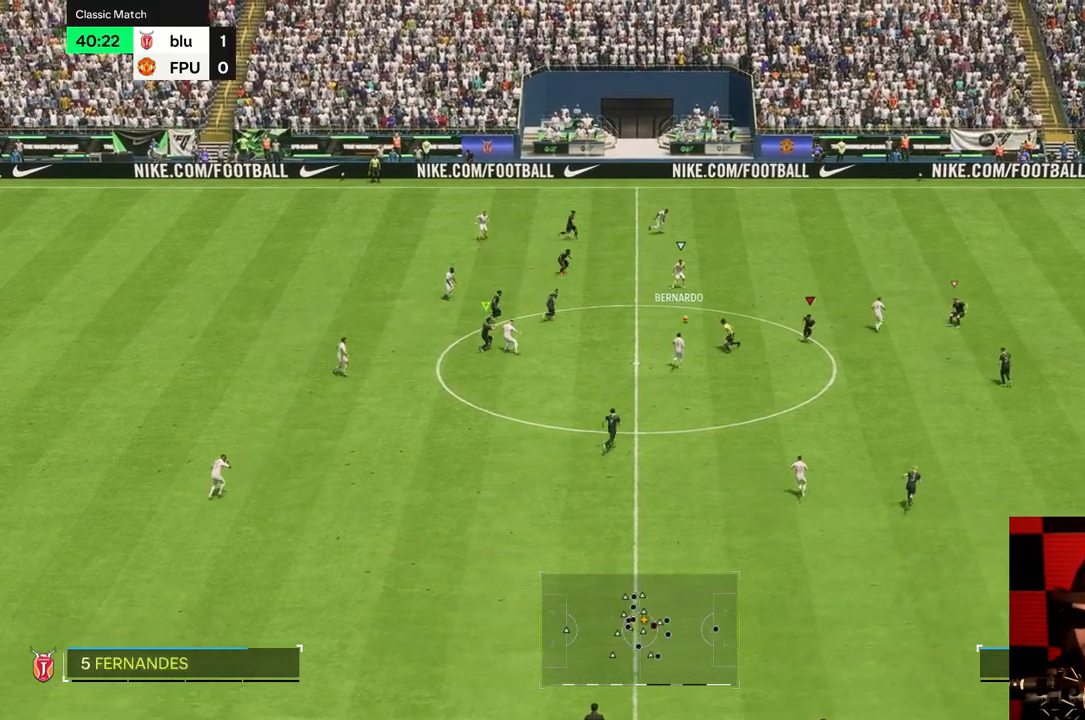
{"buttons": [], "left_stick": "up", "right_stick": "center", "events": [[50, "R1", "down"], [100, "R1", "up"], [100, "left_stick", "left"], [367, "left_stick", "up-left"], [467, "left_stick", "up"]]}
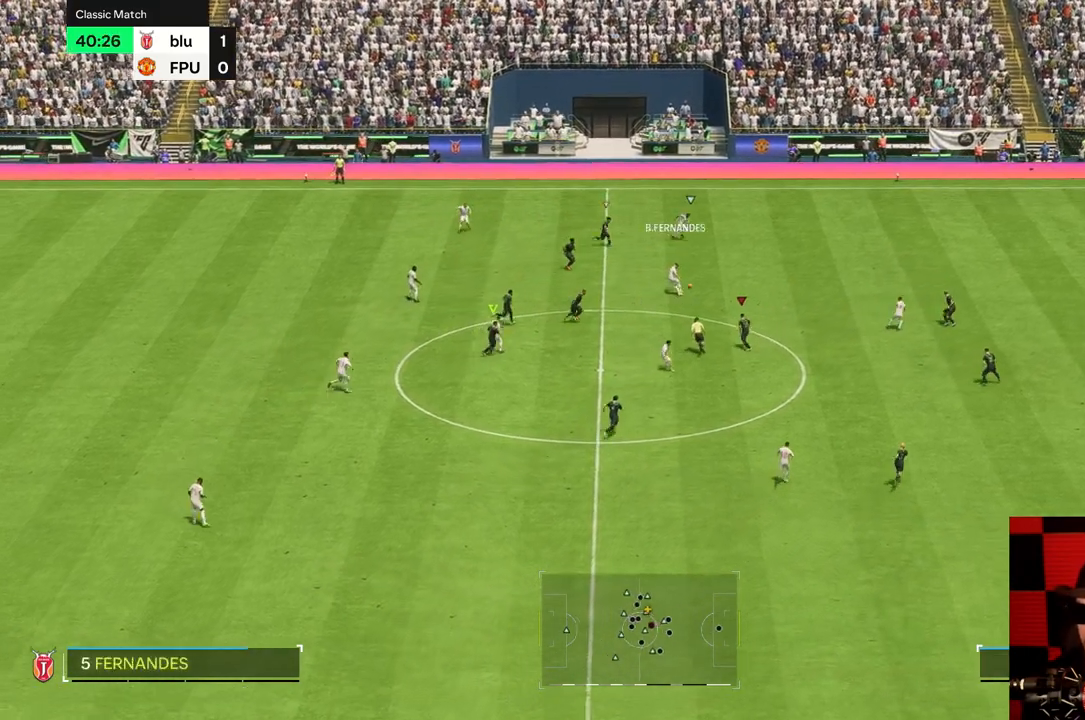
{"buttons": [], "left_stick": "up-right", "right_stick": "center", "events": [[267, "left_stick", "up-right"]]}